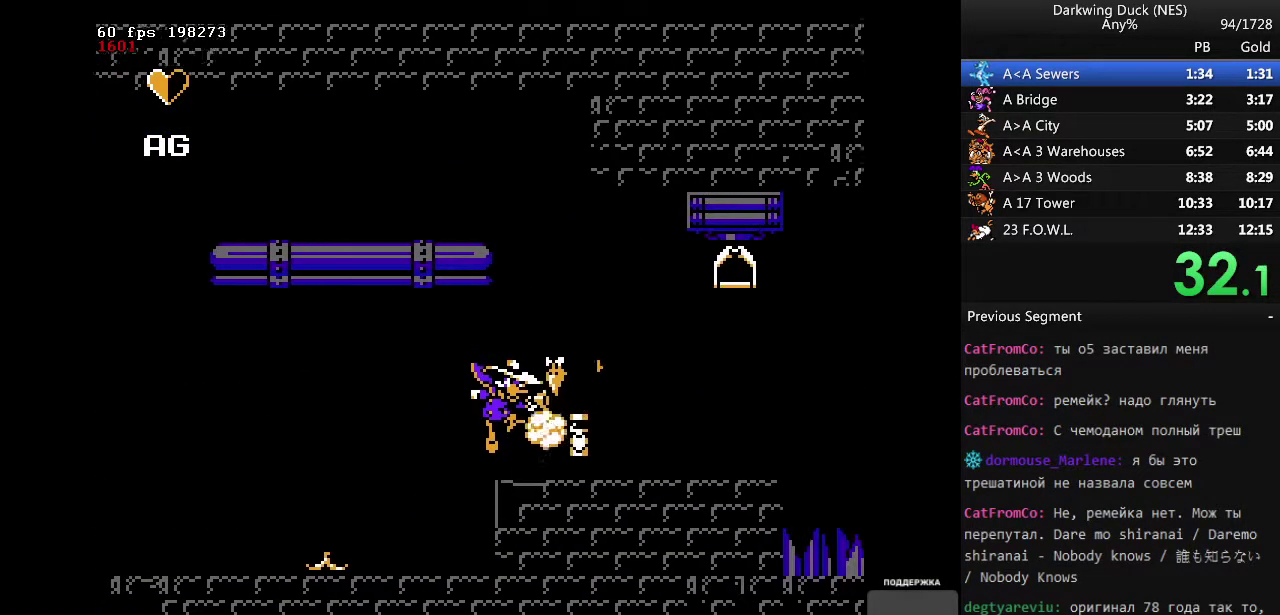
Gameplay with a controller (Nintendo layout); each line is a JSON object with the inputs held at the frame after it. "events" lists button and stick changes between this image and that frame as [ms after this image, input, new state], when the widget could be followed in between. Not read: L3 R3 START.
{"buttons": ["DPAD_RIGHT"], "events": [[33, "B", "up"]]}
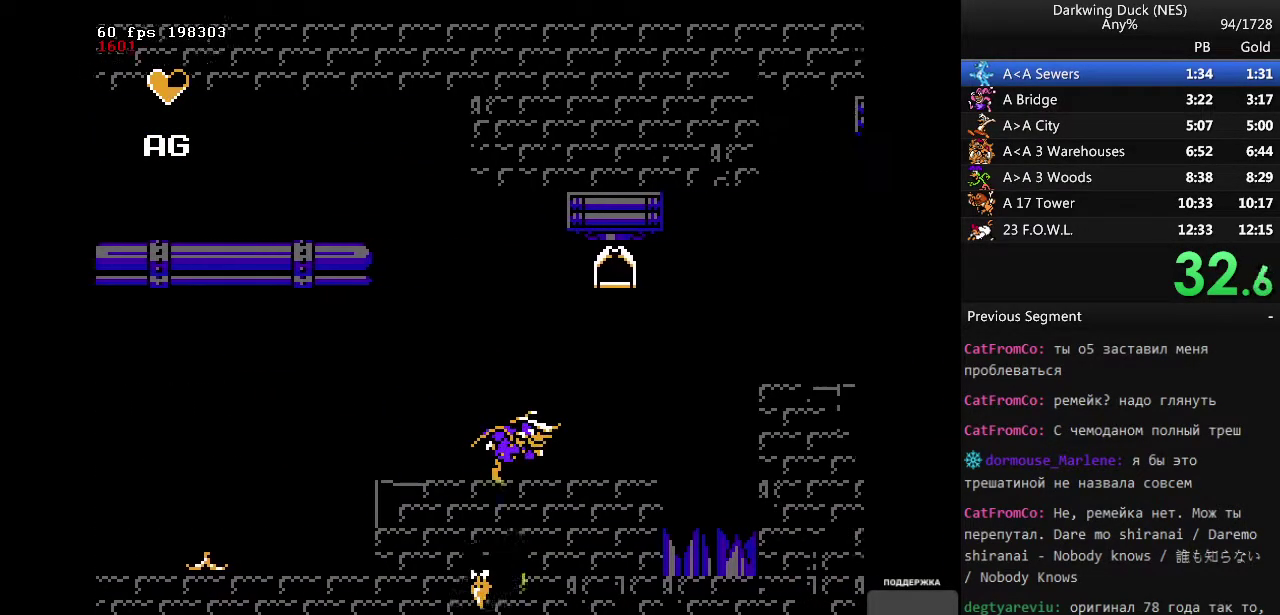
{"buttons": ["A", "DPAD_RIGHT"], "events": [[467, "A", "down"]]}
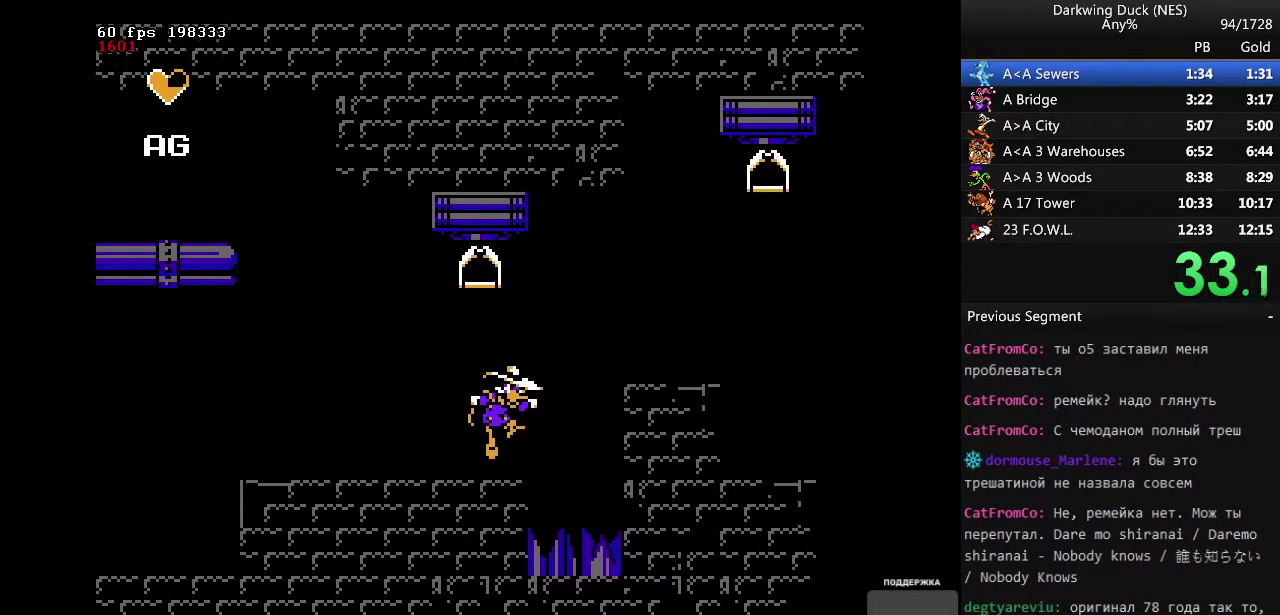
{"buttons": ["A", "DPAD_RIGHT"], "events": [[200, "A", "up"], [350, "DPAD_RIGHT", "up"], [433, "A", "down"], [433, "DPAD_RIGHT", "down"]]}
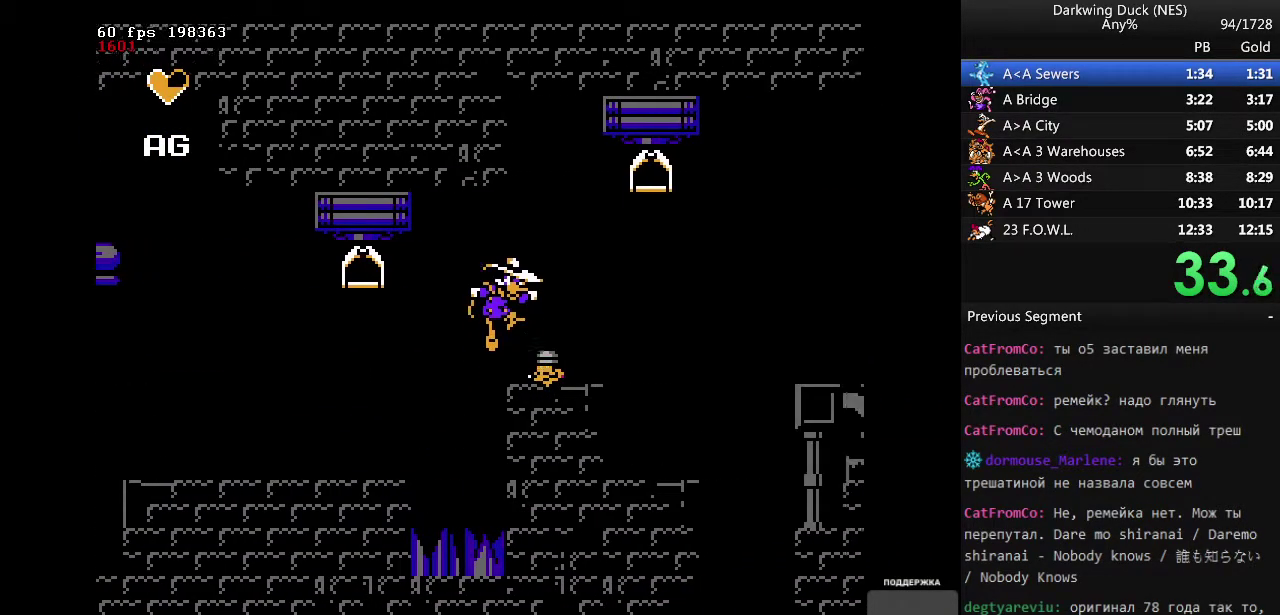
{"buttons": ["B", "DPAD_RIGHT"], "events": [[33, "B", "down"], [317, "A", "up"], [317, "B", "up"], [500, "B", "down"]]}
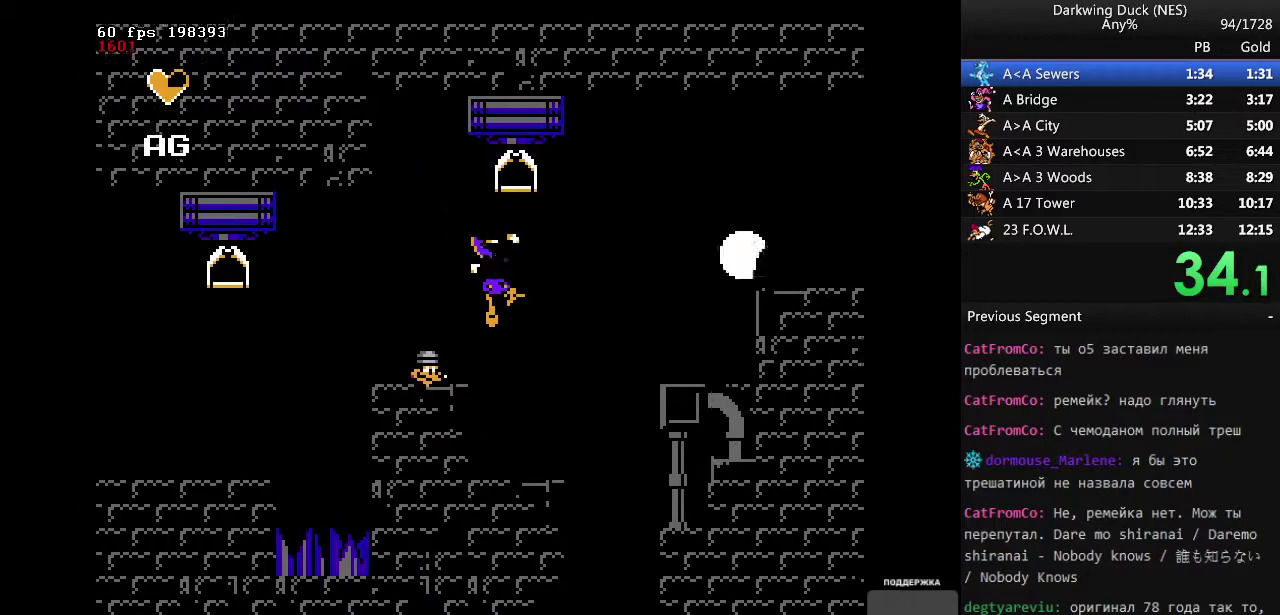
{"buttons": ["DPAD_RIGHT"], "events": [[83, "B", "up"], [233, "A", "down"], [467, "A", "up"]]}
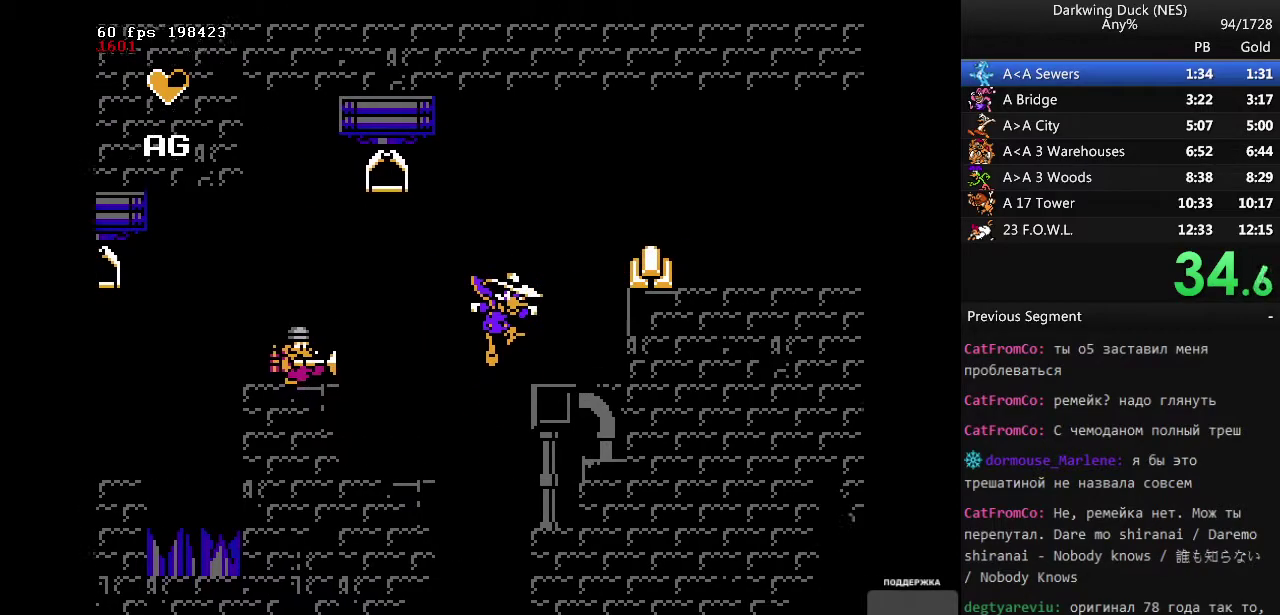
{"buttons": ["DPAD_RIGHT"], "events": [[150, "A", "down"], [250, "SELECT", "down"], [383, "A", "up"], [433, "SELECT", "up"]]}
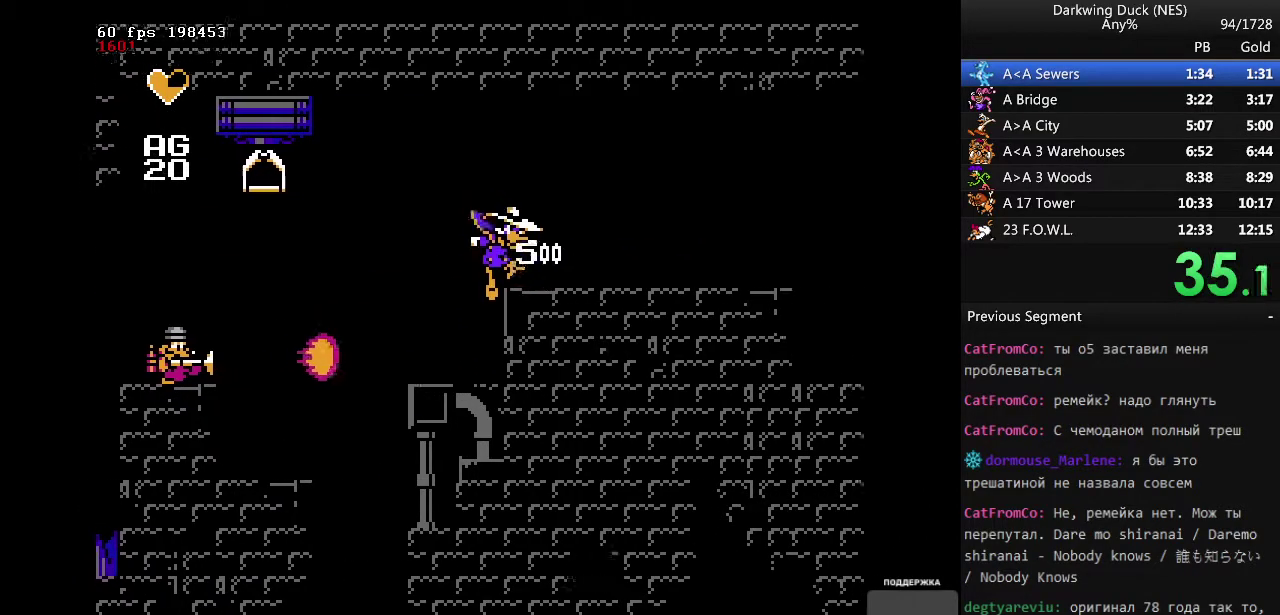
{"buttons": ["DPAD_RIGHT"], "events": []}
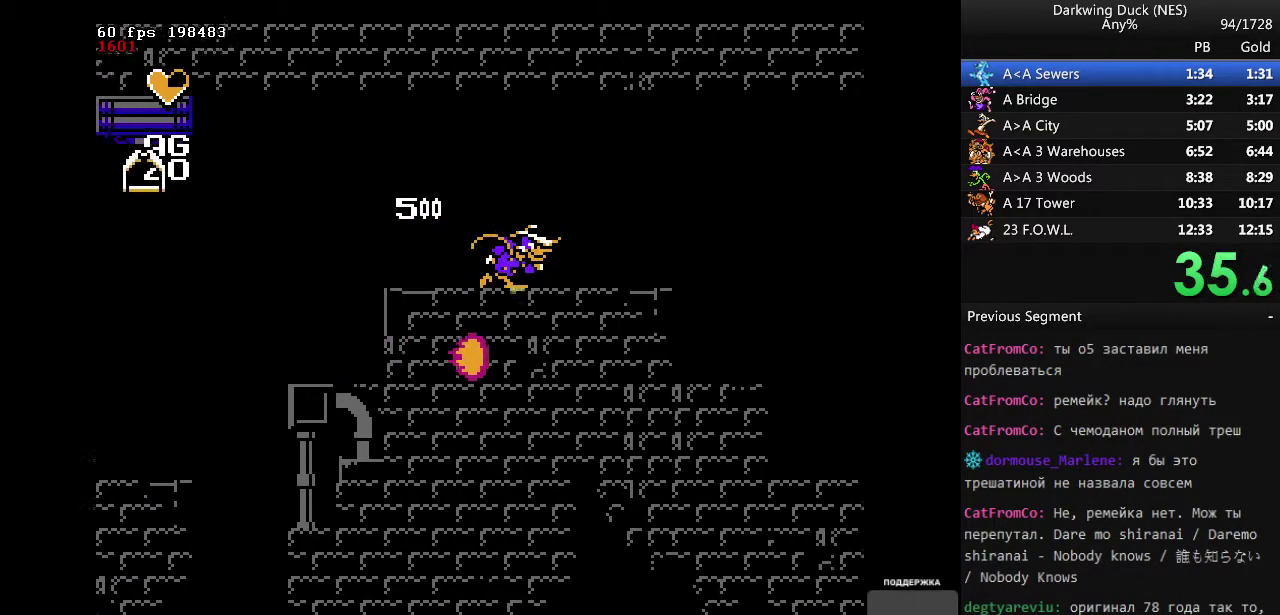
{"buttons": [], "events": [[367, "DPAD_RIGHT", "up"]]}
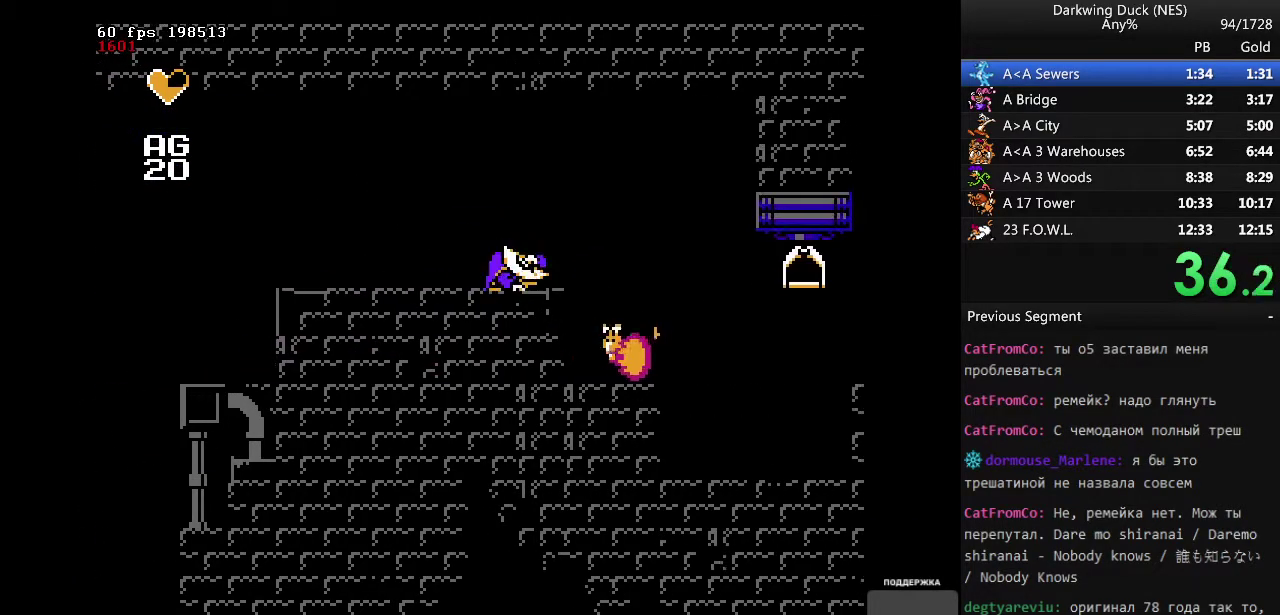
{"buttons": ["A", "DPAD_RIGHT"], "events": [[50, "B", "down"], [150, "DPAD_RIGHT", "down"], [200, "B", "up"], [433, "A", "down"]]}
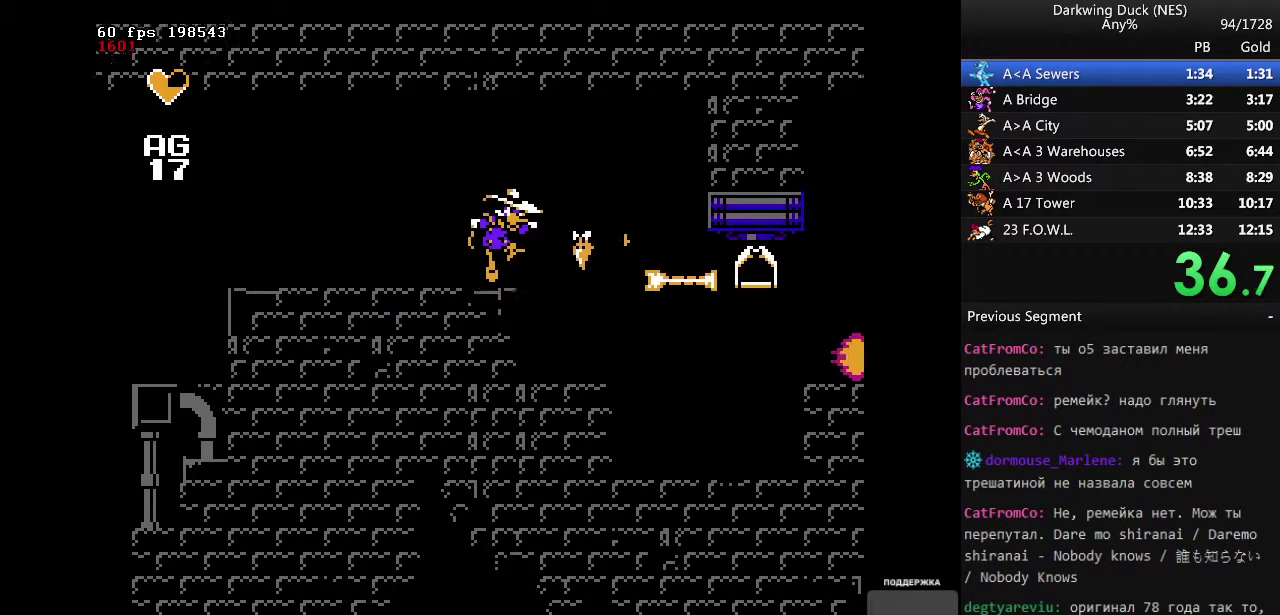
{"buttons": ["DPAD_RIGHT"], "events": [[67, "SELECT", "down"], [350, "A", "up"], [350, "SELECT", "up"]]}
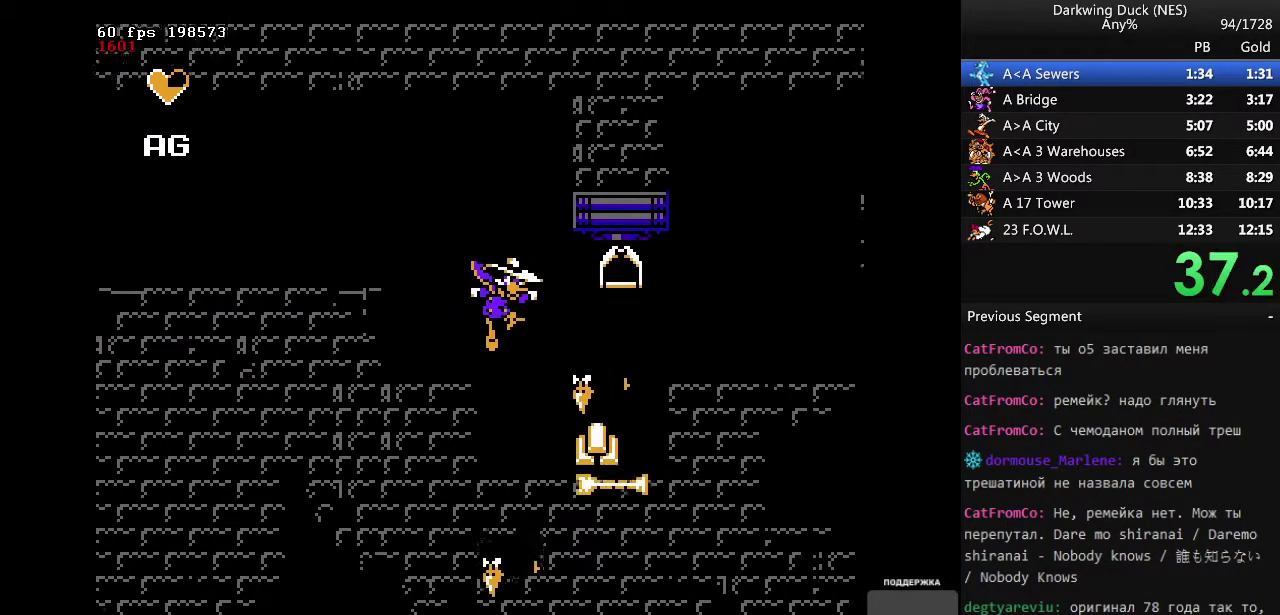
{"buttons": ["A", "DPAD_RIGHT"], "events": [[367, "A", "down"]]}
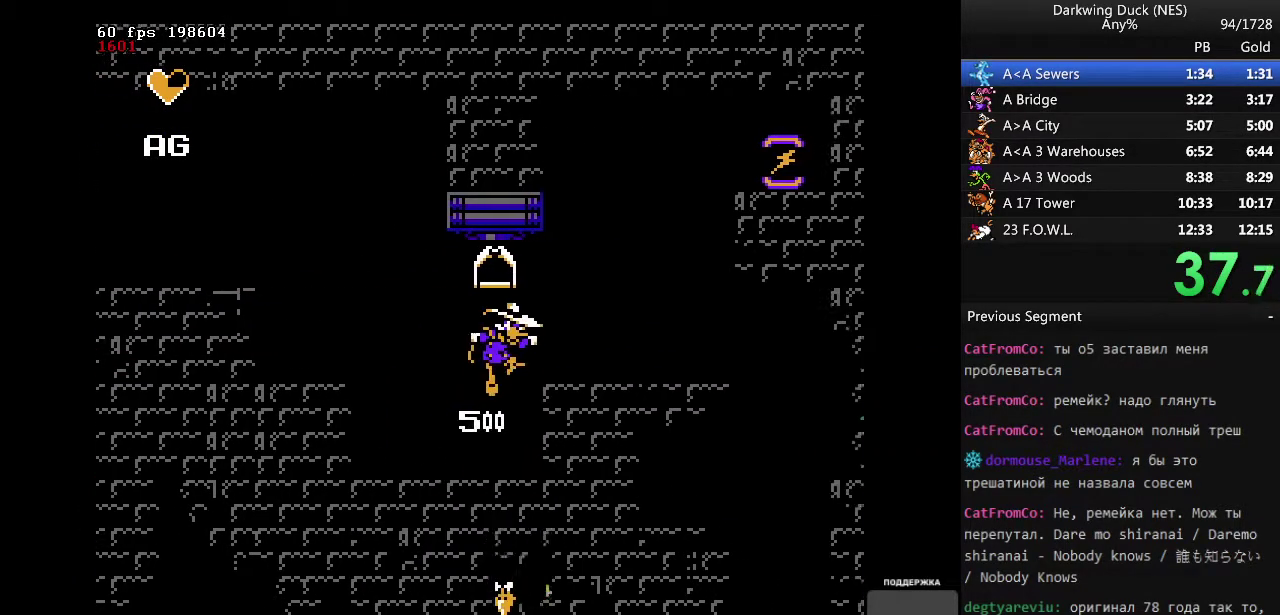
{"buttons": ["A", "DPAD_RIGHT"], "events": [[17, "B", "down"], [17, "DPAD_DOWN", "down"], [17, "SELECT", "down"], [83, "SELECT", "up"], [100, "A", "up"], [100, "B", "up"], [150, "DPAD_DOWN", "up"], [333, "A", "down"]]}
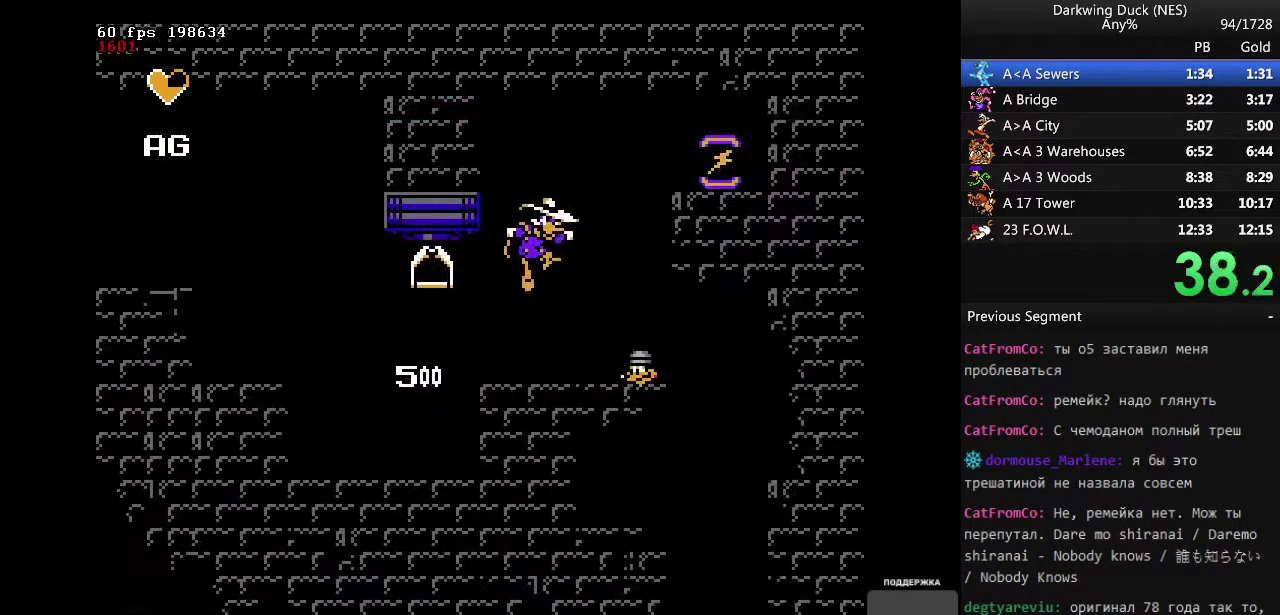
{"buttons": ["DPAD_LEFT", "SELECT"], "events": [[250, "A", "up"], [450, "DPAD_LEFT", "down"], [450, "DPAD_RIGHT", "up"], [483, "SELECT", "down"]]}
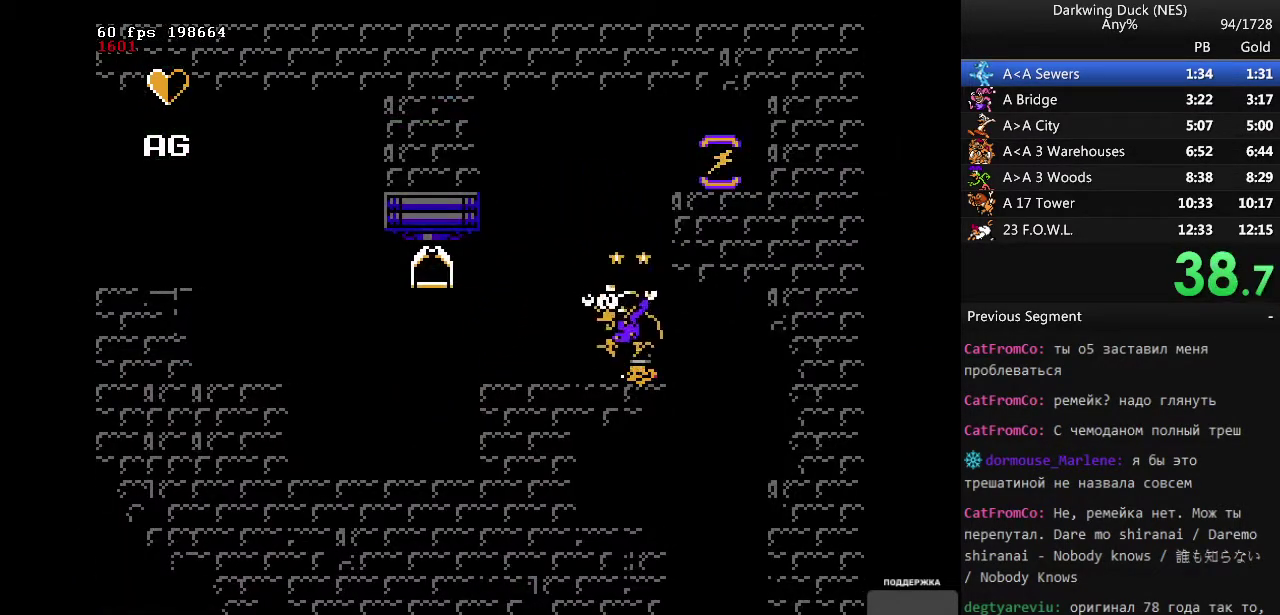
{"buttons": ["DPAD_RIGHT"], "events": [[33, "DPAD_RIGHT", "down"], [83, "DPAD_LEFT", "up"], [83, "SELECT", "up"]]}
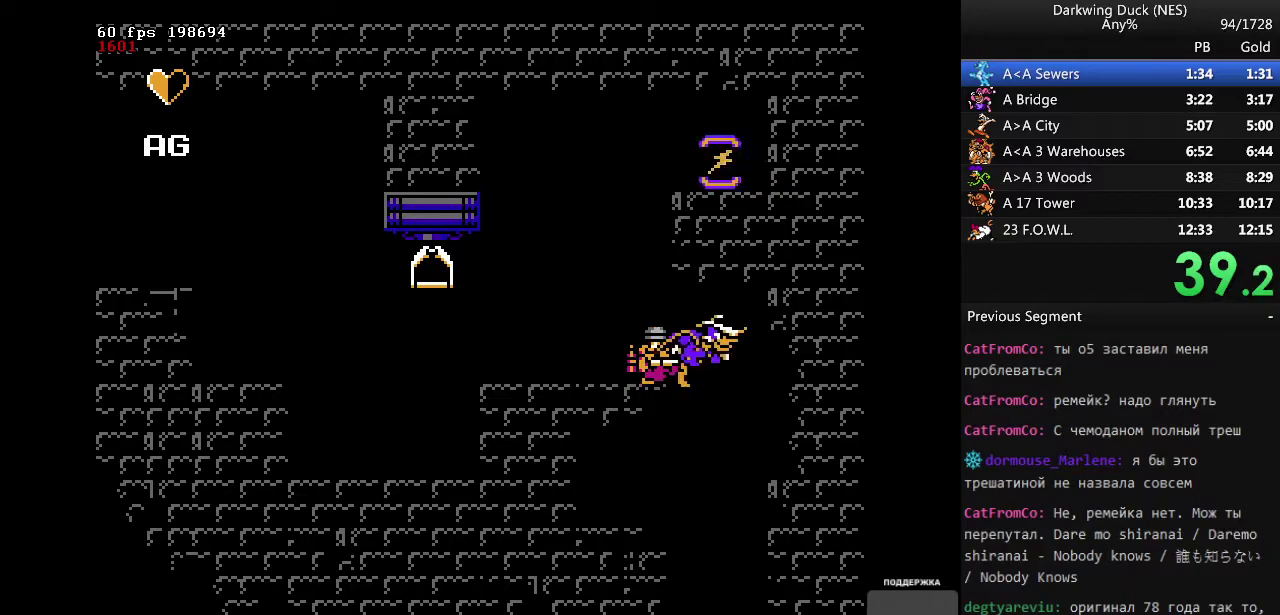
{"buttons": ["DPAD_LEFT"], "events": [[50, "DPAD_LEFT", "down"], [150, "DPAD_RIGHT", "up"]]}
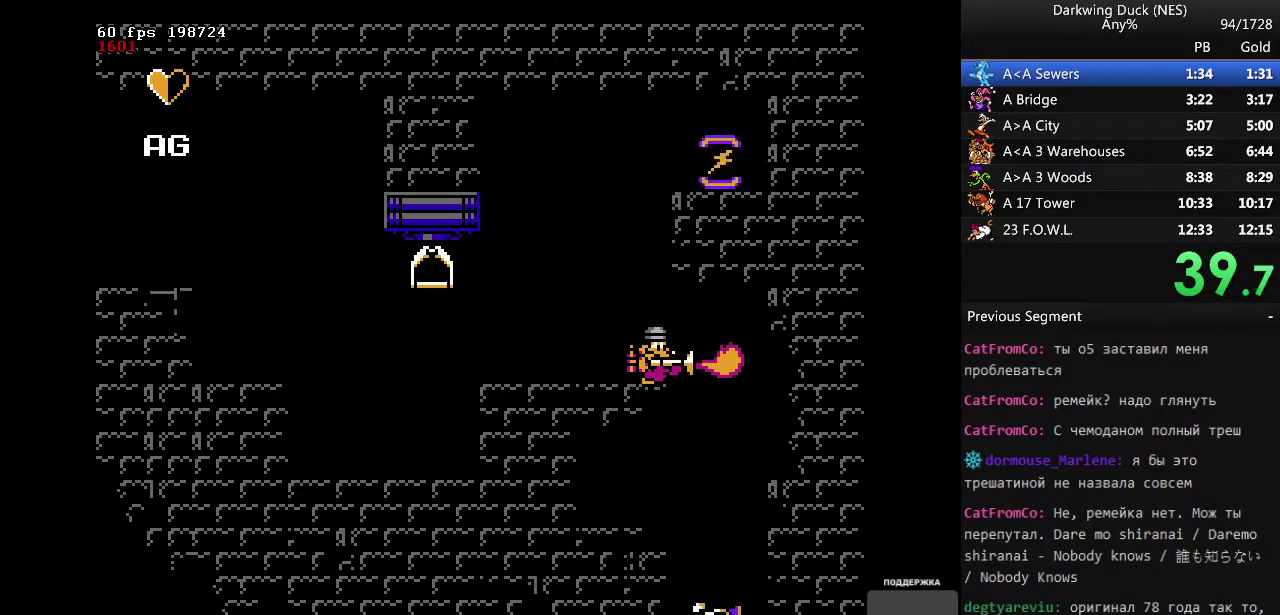
{"buttons": ["DPAD_LEFT"], "events": [[417, "DPAD_LEFT", "up"], [467, "DPAD_LEFT", "down"]]}